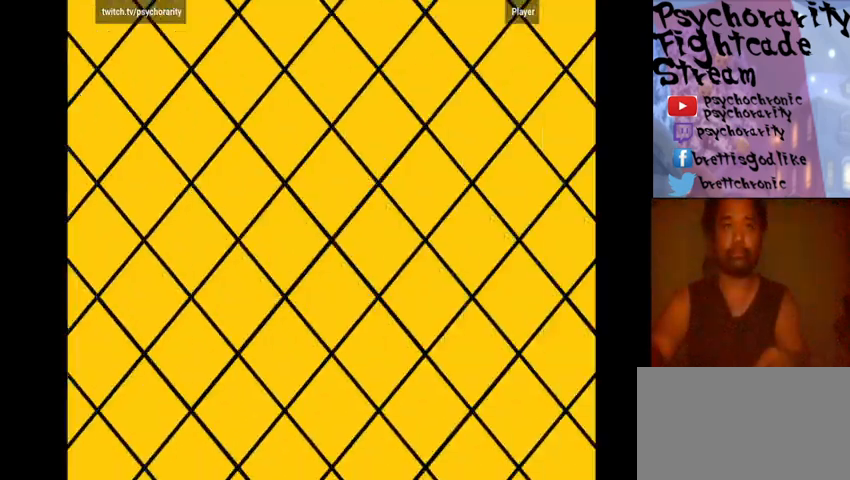
Gameplay with a controller (arcade stick); each line is a JSON object with the inputs held at the frame after it (dt_ms = milliseconds from this image to that frame). "events" lists button and stick changes between this image and that frame as [ms after this image, input, new state], when the widget could be followed in between. Not read: L3 R3.
{"dt_ms": 1000, "buttons": ["SQUARE", "R1"], "events": [[700, "START", "up"], [967, "R1", "down"], [967, "TRIANGLE", "down"], [1000, "SQUARE", "down"], [1000, "TRIANGLE", "up"]]}
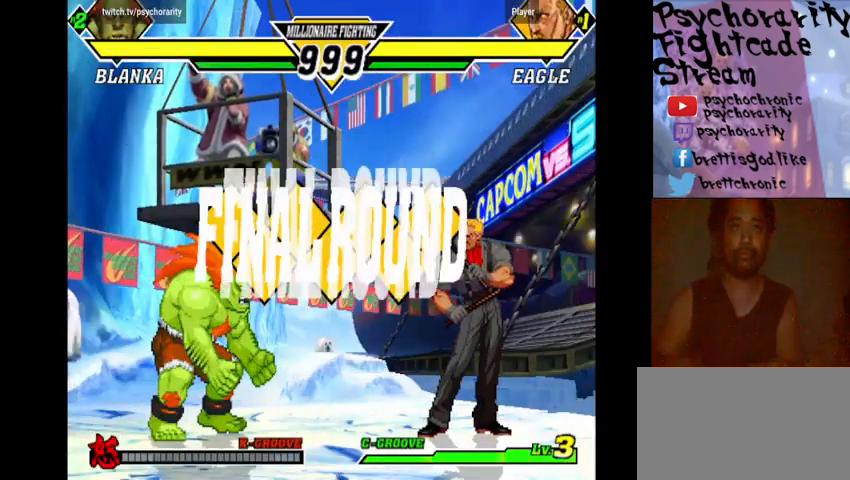
{"dt_ms": 500, "buttons": [], "events": [[33, "SQUARE", "up"], [67, "R1", "up"], [100, "R1", "down"], [100, "TRIANGLE", "down"], [133, "SQUARE", "down"], [167, "R1", "up"], [167, "SQUARE", "up"], [167, "TRIANGLE", "up"], [267, "R1", "down"], [267, "SQUARE", "down"], [267, "TRIANGLE", "down"], [300, "SQUARE", "up"], [333, "R1", "up"], [333, "TRIANGLE", "up"], [400, "R1", "down"], [400, "SQUARE", "down"], [400, "TRIANGLE", "down"], [433, "R1", "up"], [433, "SQUARE", "up"], [433, "TRIANGLE", "up"]]}
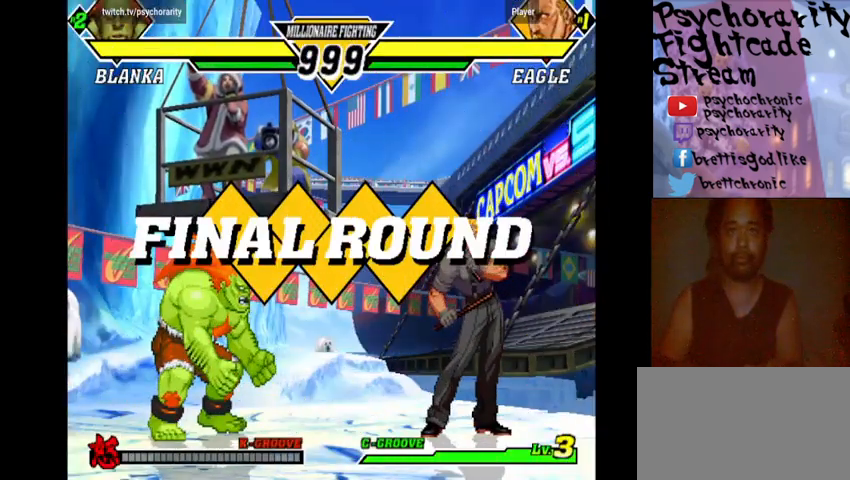
{"dt_ms": 500, "buttons": [], "events": []}
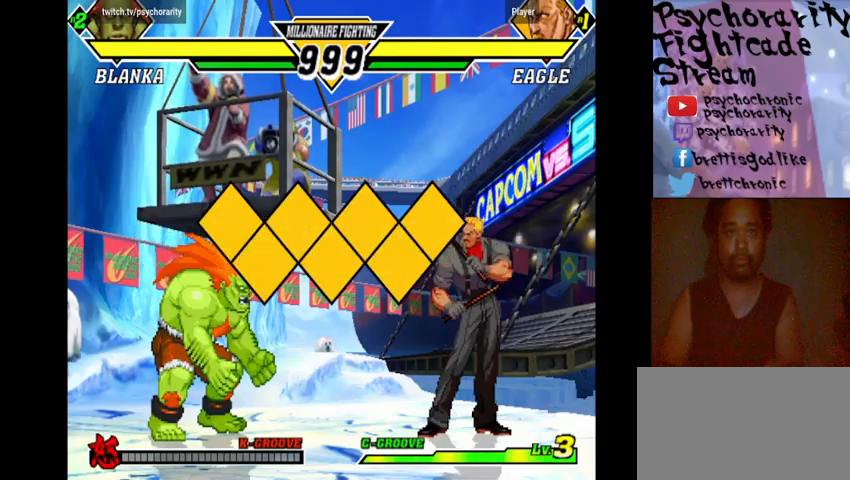
{"dt_ms": 500, "buttons": [], "events": []}
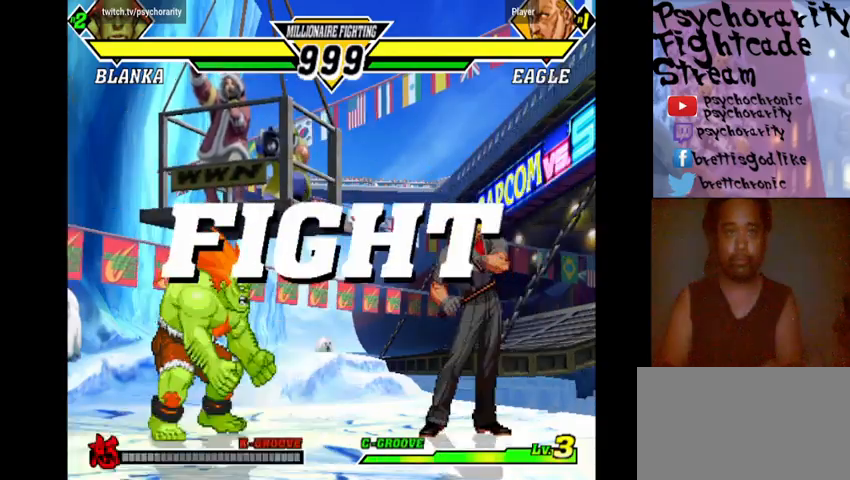
{"dt_ms": 500, "buttons": [], "events": []}
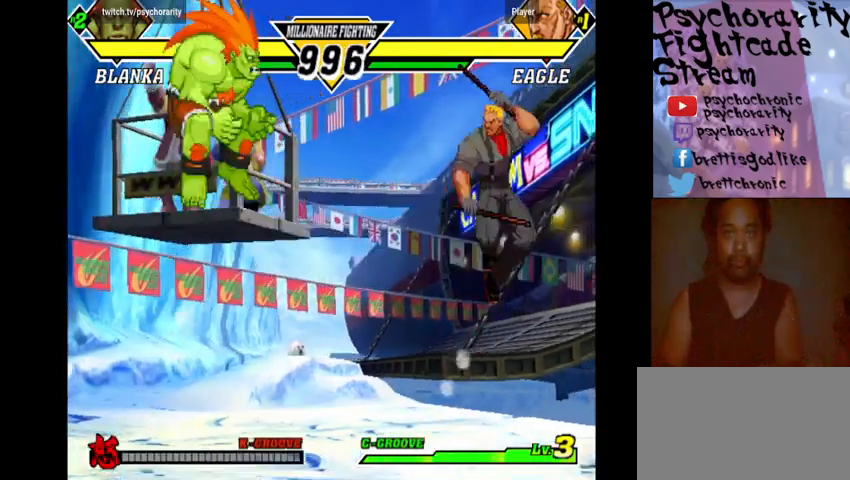
{"dt_ms": 500, "buttons": [], "events": []}
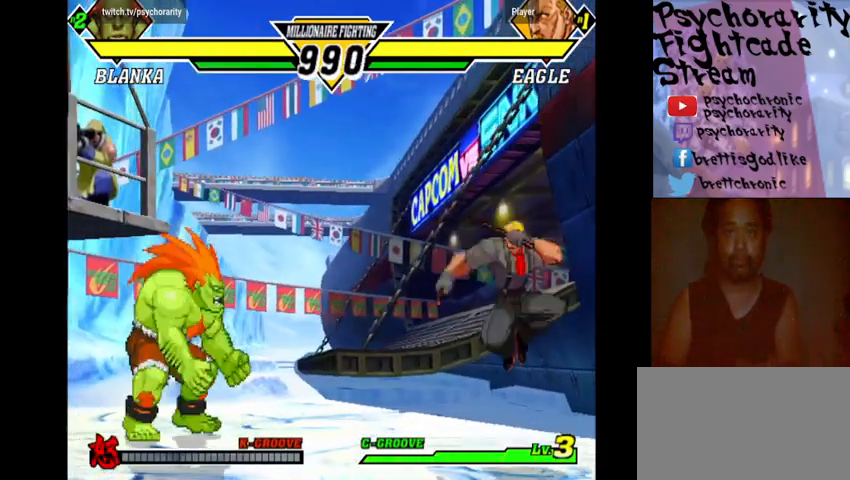
{"dt_ms": 500, "buttons": [], "events": []}
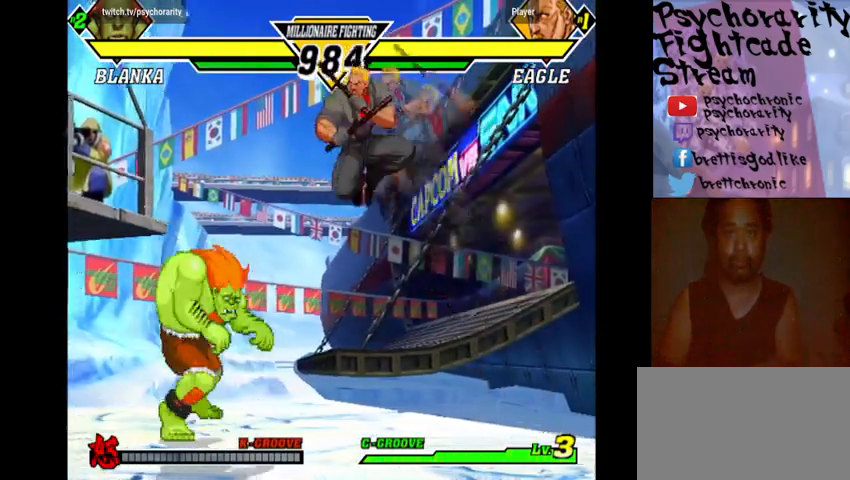
{"dt_ms": 500, "buttons": ["R1"], "events": [[333, "R1", "down"], [400, "R1", "up"], [467, "R1", "down"]]}
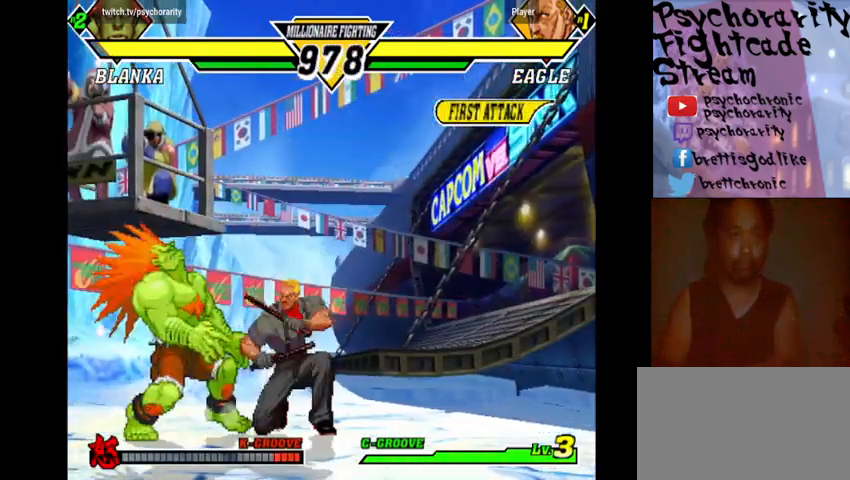
{"dt_ms": 500, "buttons": [], "events": [[33, "R1", "up"], [100, "R1", "down"], [133, "R1", "up"], [200, "R1", "down"], [300, "R1", "up"], [333, "R1", "down"], [400, "R1", "up"]]}
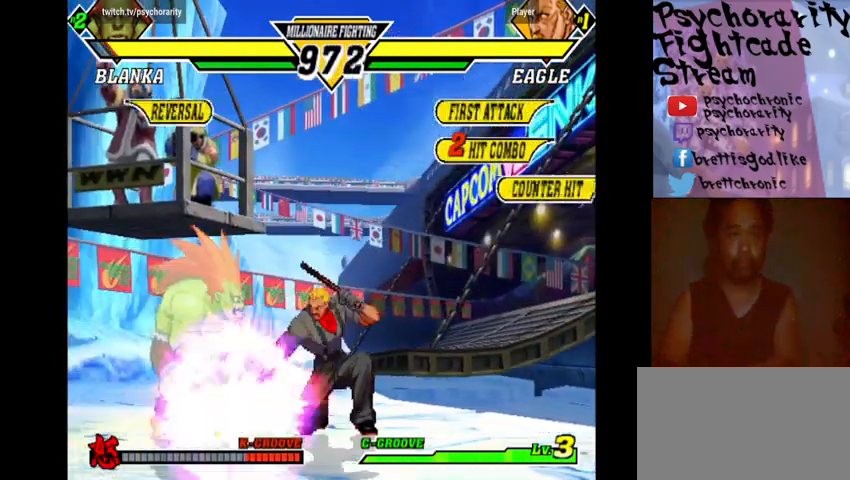
{"dt_ms": 500, "buttons": ["R2"], "events": [[67, "R2", "down"], [133, "R2", "up"], [233, "R2", "down"], [300, "R2", "up"], [333, "R2", "down"], [433, "R2", "up"], [467, "R2", "down"]]}
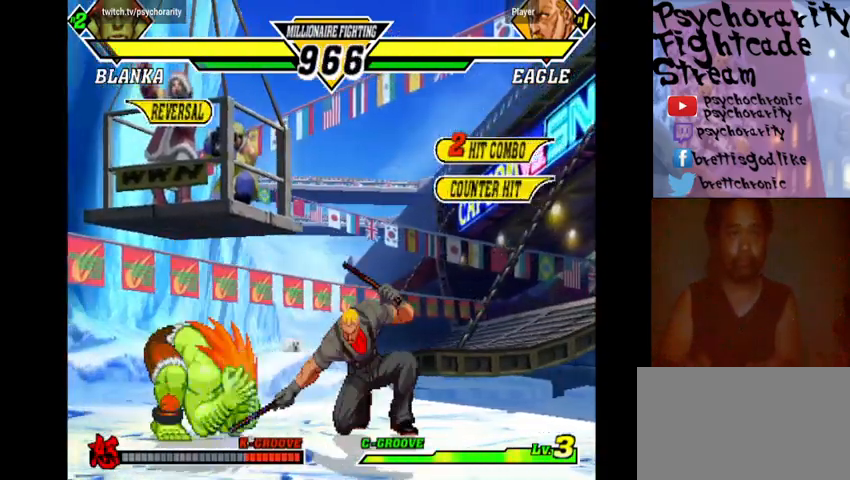
{"dt_ms": 500, "buttons": [], "events": [[67, "R2", "up"], [400, "TRIANGLE", "down"], [467, "TRIANGLE", "up"]]}
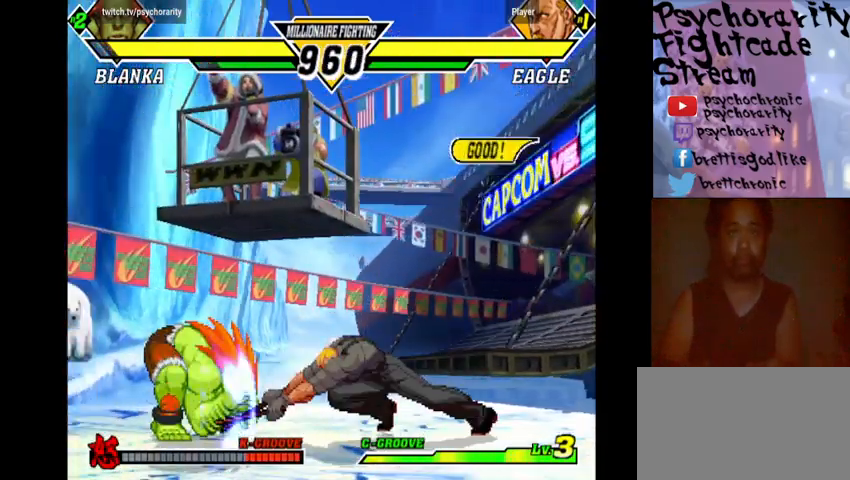
{"dt_ms": 500, "buttons": [], "events": [[433, "SQUARE", "down"], [500, "SQUARE", "up"]]}